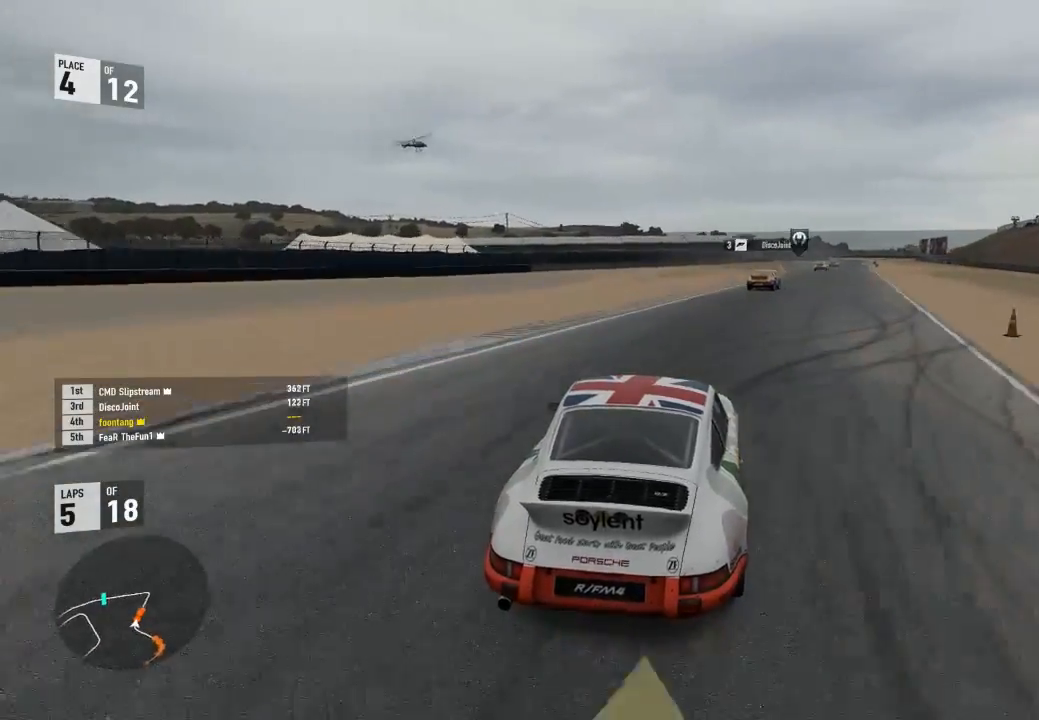
Gameplay with a controller (Xbox layout); each line is a JSON object with the inputs held at the frame after it (dt_ms = milliseconds from this image to that frame). "events" lists button and stick changes between this image and that frame as [ms after this image, input, new state], when the widget could be followed in between.
{"dt_ms": 500, "buttons": ["R2"], "left_stick": "right", "right_stick": "center", "events": [[200, "left_stick", "up"], [367, "left_stick", "right"]]}
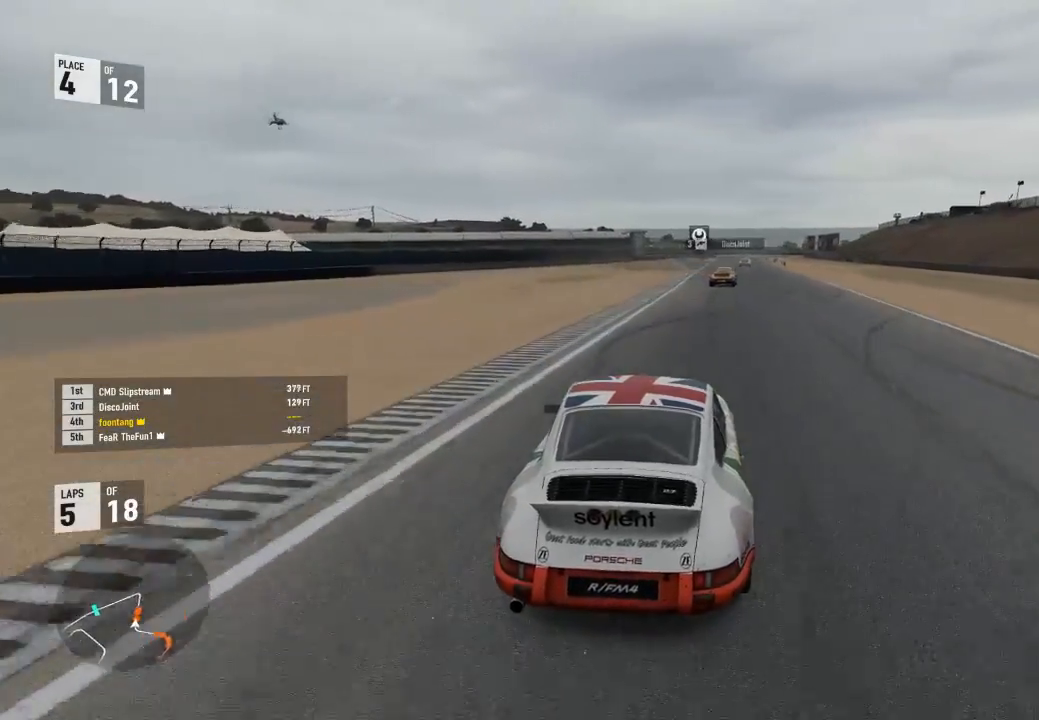
{"dt_ms": 500, "buttons": ["R2"], "left_stick": "right", "right_stick": "center", "events": [[433, "left_stick", "center"], [500, "left_stick", "right"]]}
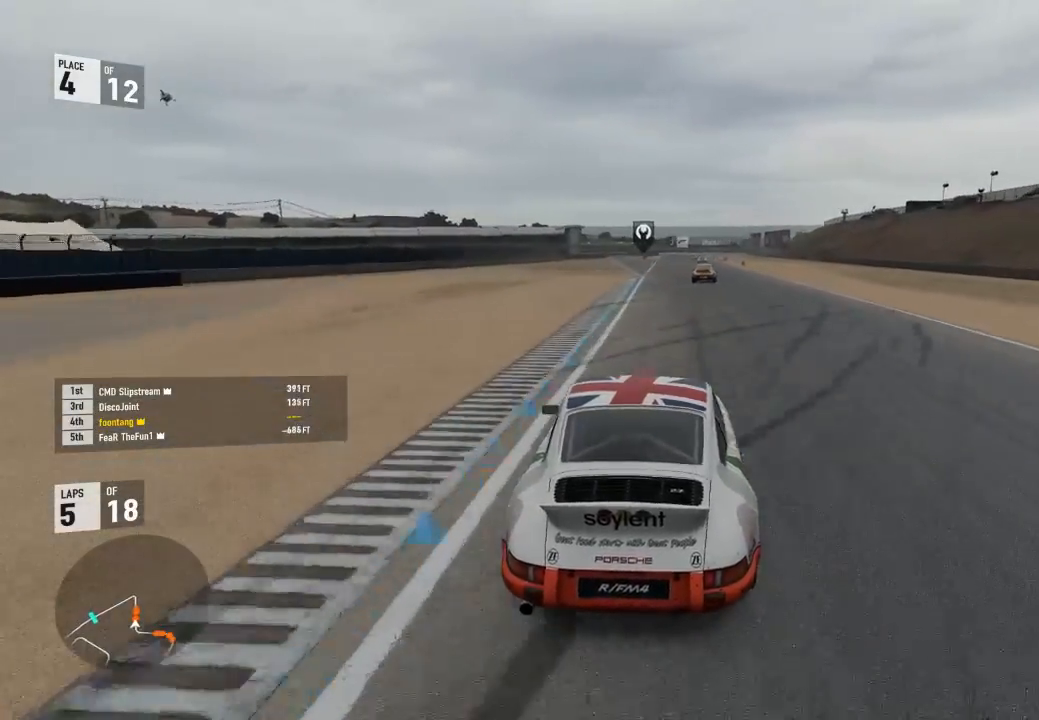
{"dt_ms": 500, "buttons": ["R2"], "left_stick": "center", "right_stick": "center", "events": [[433, "left_stick", "center"]]}
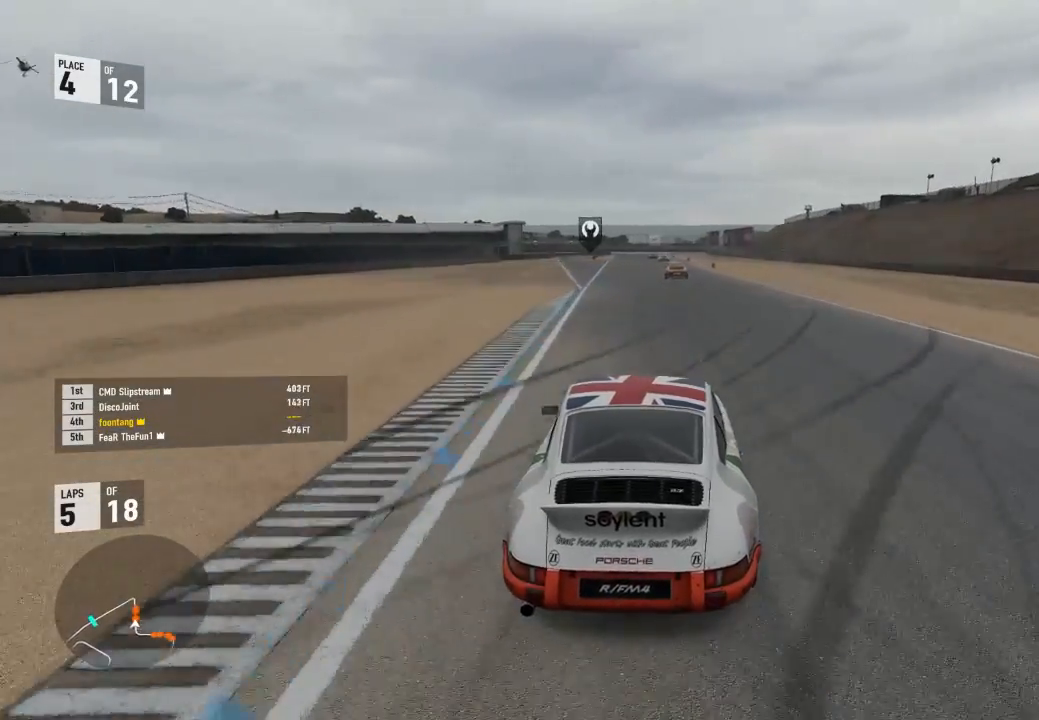
{"dt_ms": 500, "buttons": ["A", "B"], "left_stick": "center", "right_stick": "center", "events": [[100, "left_stick", "right"], [267, "left_stick", "center"], [433, "A", "down"], [433, "R2", "up"], [467, "B", "down"]]}
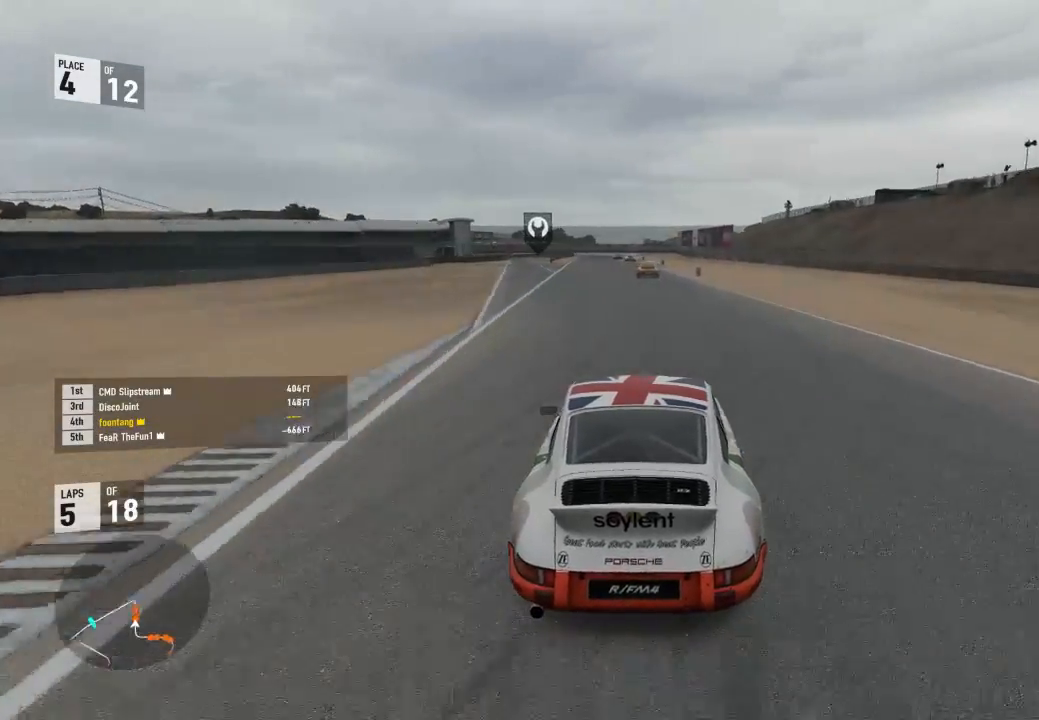
{"dt_ms": 500, "buttons": ["R2"], "left_stick": "center", "right_stick": "center"}
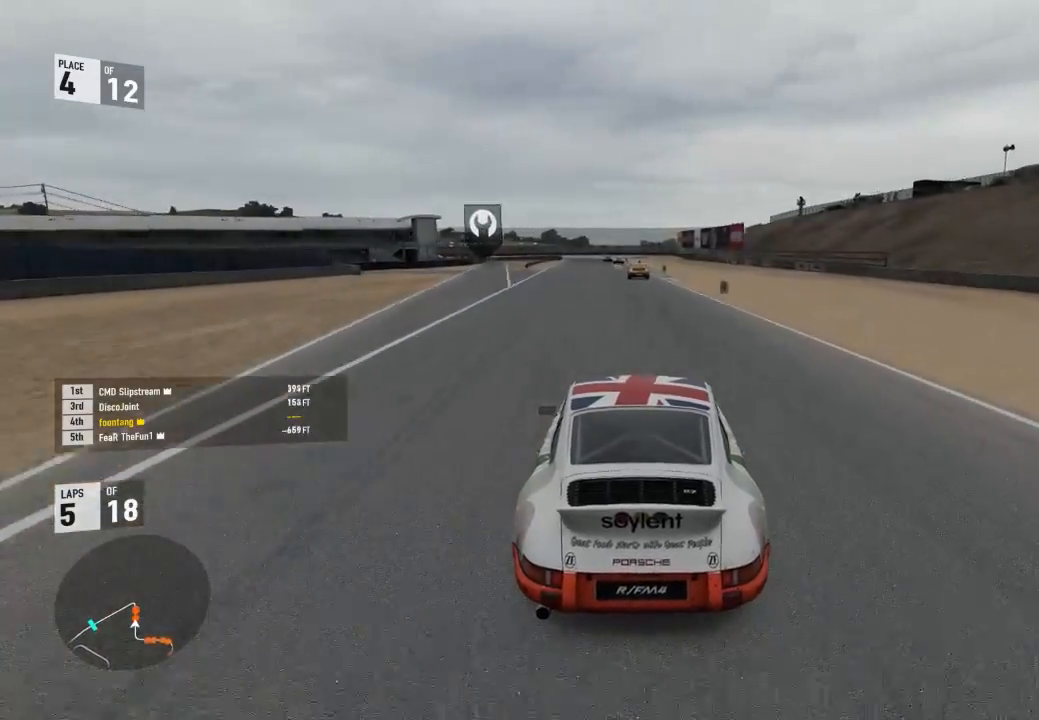
{"dt_ms": 500, "buttons": ["R2"], "left_stick": "center", "right_stick": "center"}
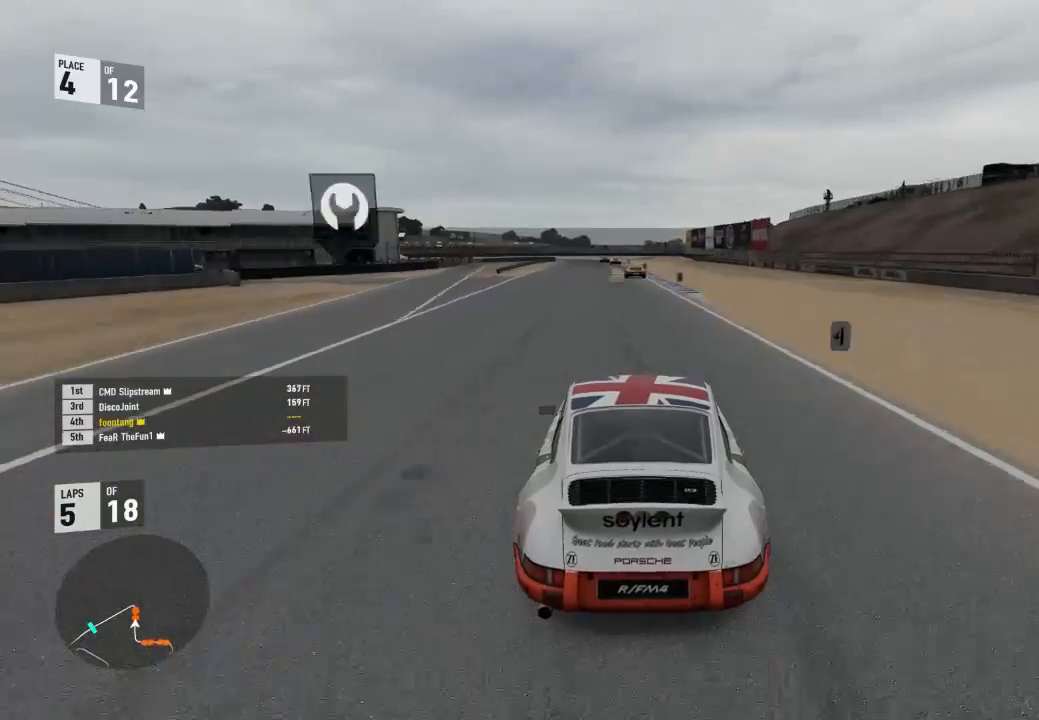
{"dt_ms": 1000, "buttons": ["R2"], "left_stick": "center", "right_stick": "center"}
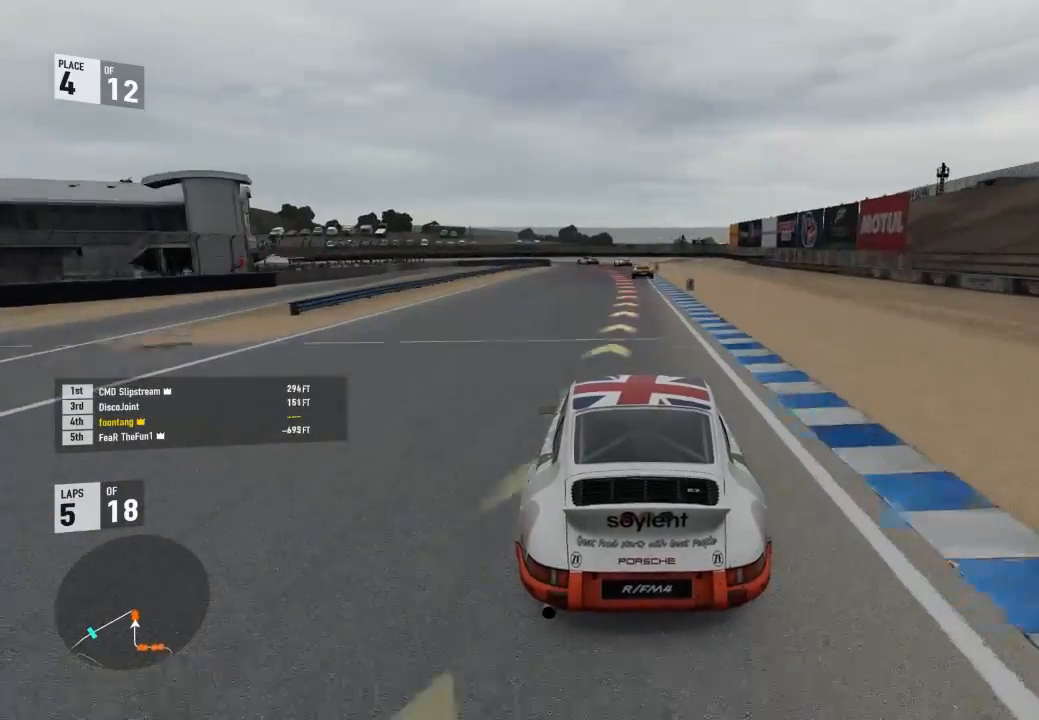
{"dt_ms": 500, "buttons": ["L2", "R2"], "left_stick": "center", "right_stick": "center", "events": [[333, "L2", "down"], [333, "R2", "up"], [500, "R2", "down"]]}